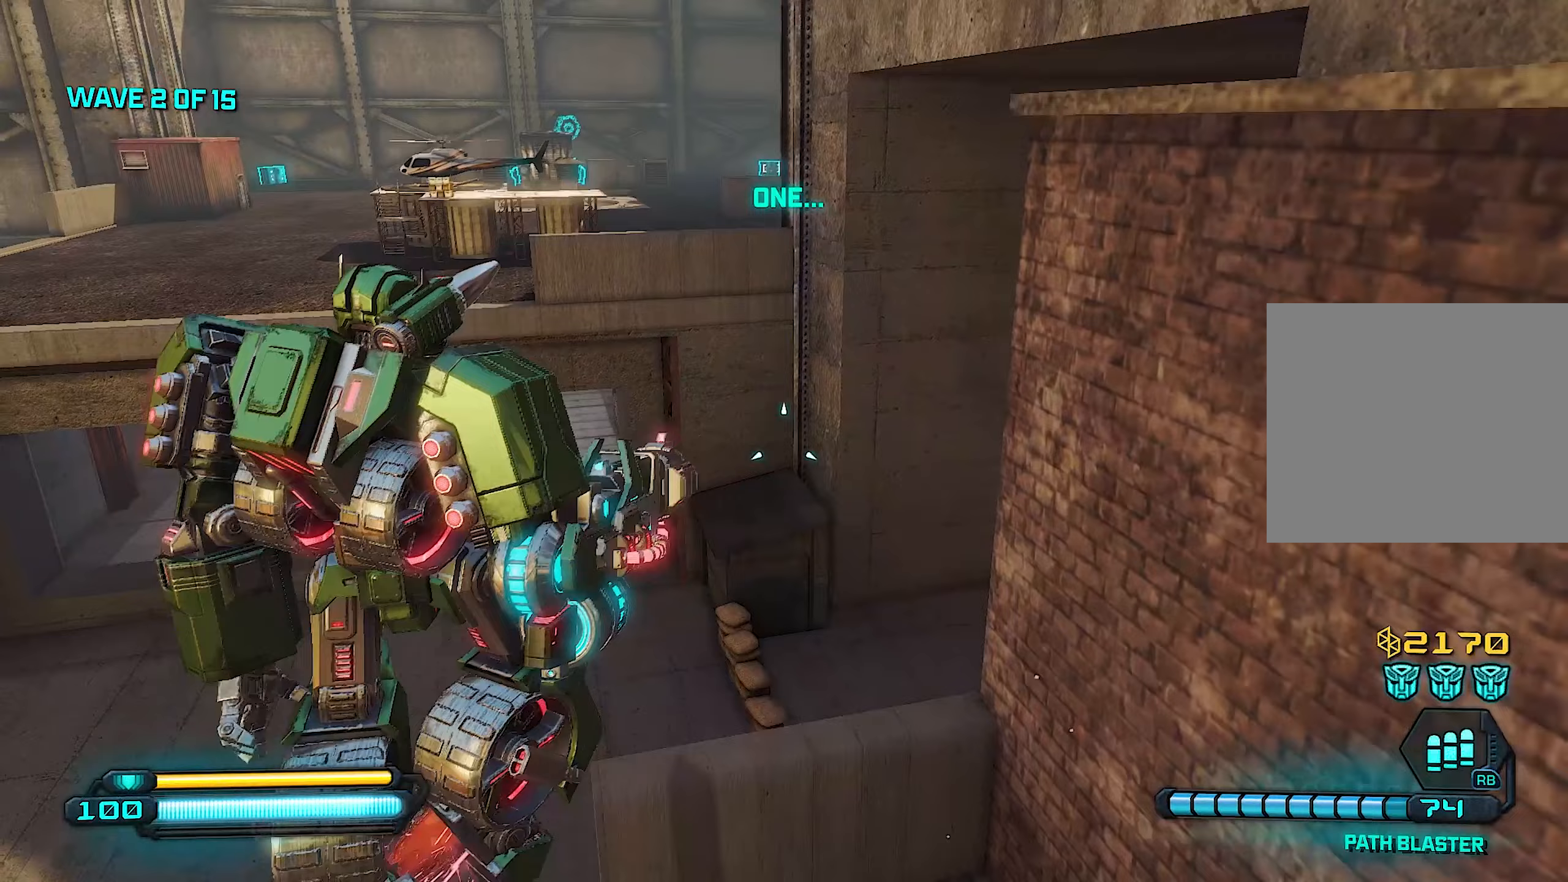
Gameplay with a controller (PlayStation layout); each line is a JSON object with the inputs held at the frame after it (dt_ms = milliseconds from this image to that frame). "events" lists button and stick changes between this image and that frame as [ms after this image, input, new state], when the widget could be followed in between.
{"dt_ms": 140, "buttons": ["SQUARE"], "left_stick": "up", "right_stick": "center", "events": [[20, "SQUARE", "down"]]}
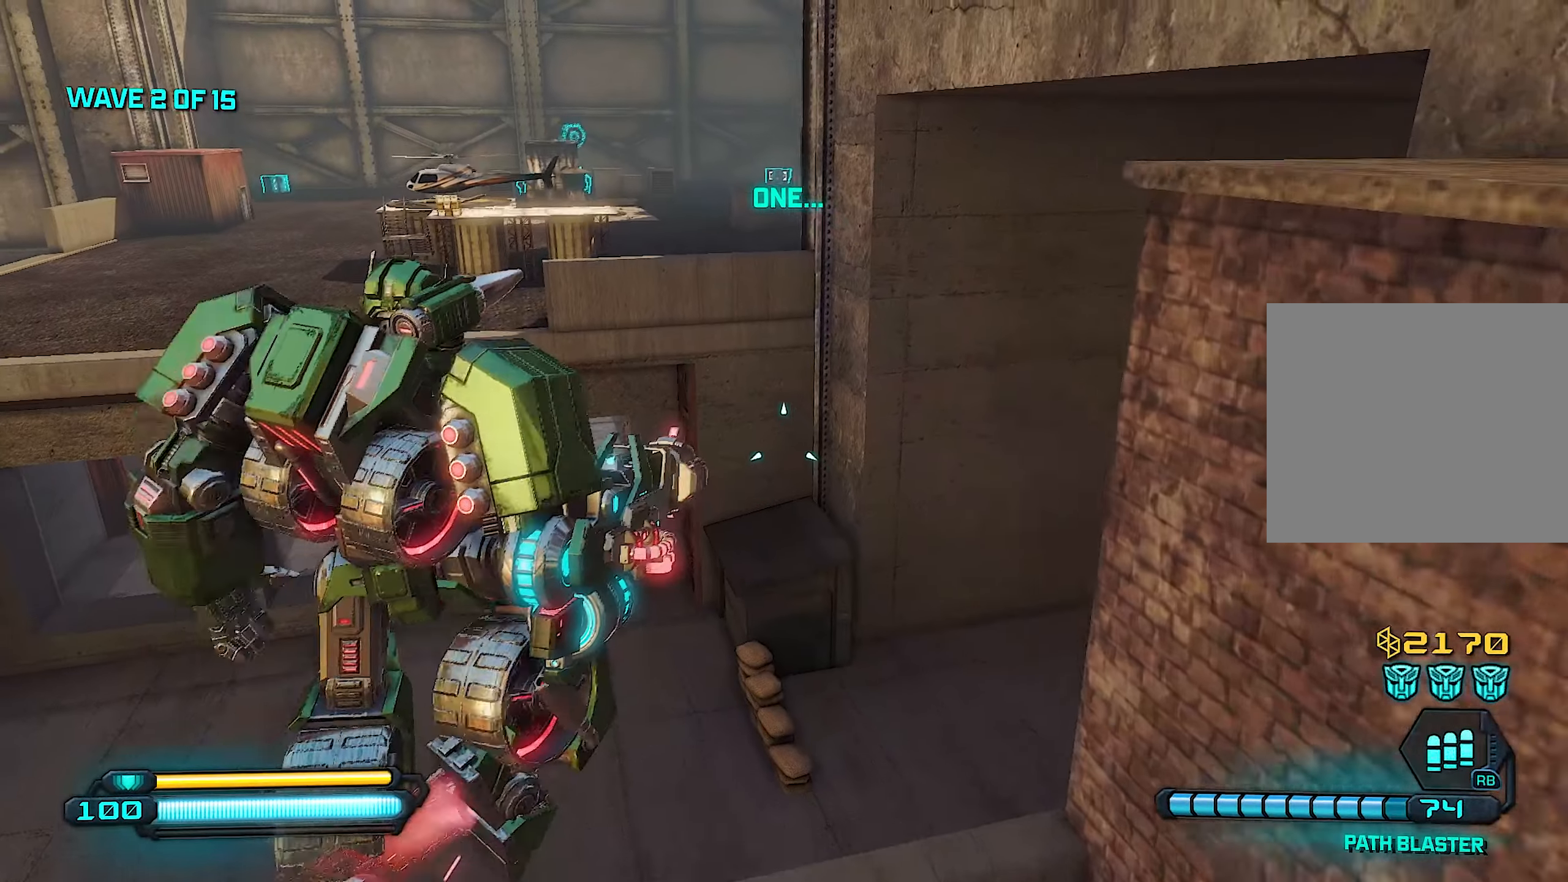
{"dt_ms": 500, "buttons": [], "left_stick": "up", "right_stick": "right", "events": [[40, "SQUARE", "up"], [260, "right_stick", "right"]]}
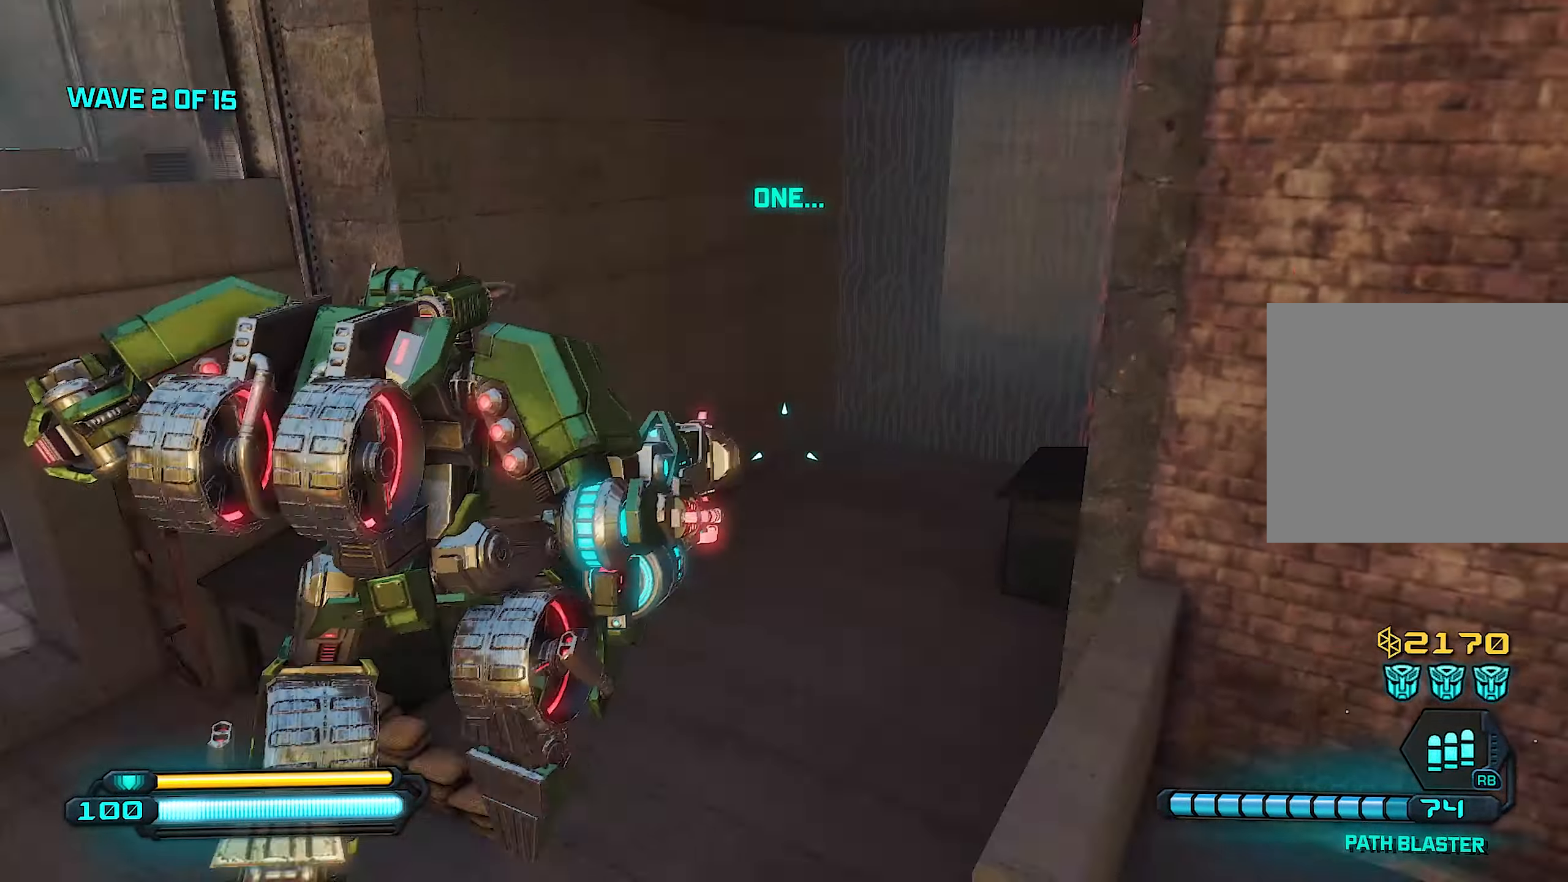
{"dt_ms": 500, "buttons": ["L3"], "left_stick": "up", "right_stick": "center", "events": [[60, "right_stick", "center"], [500, "L3", "down"]]}
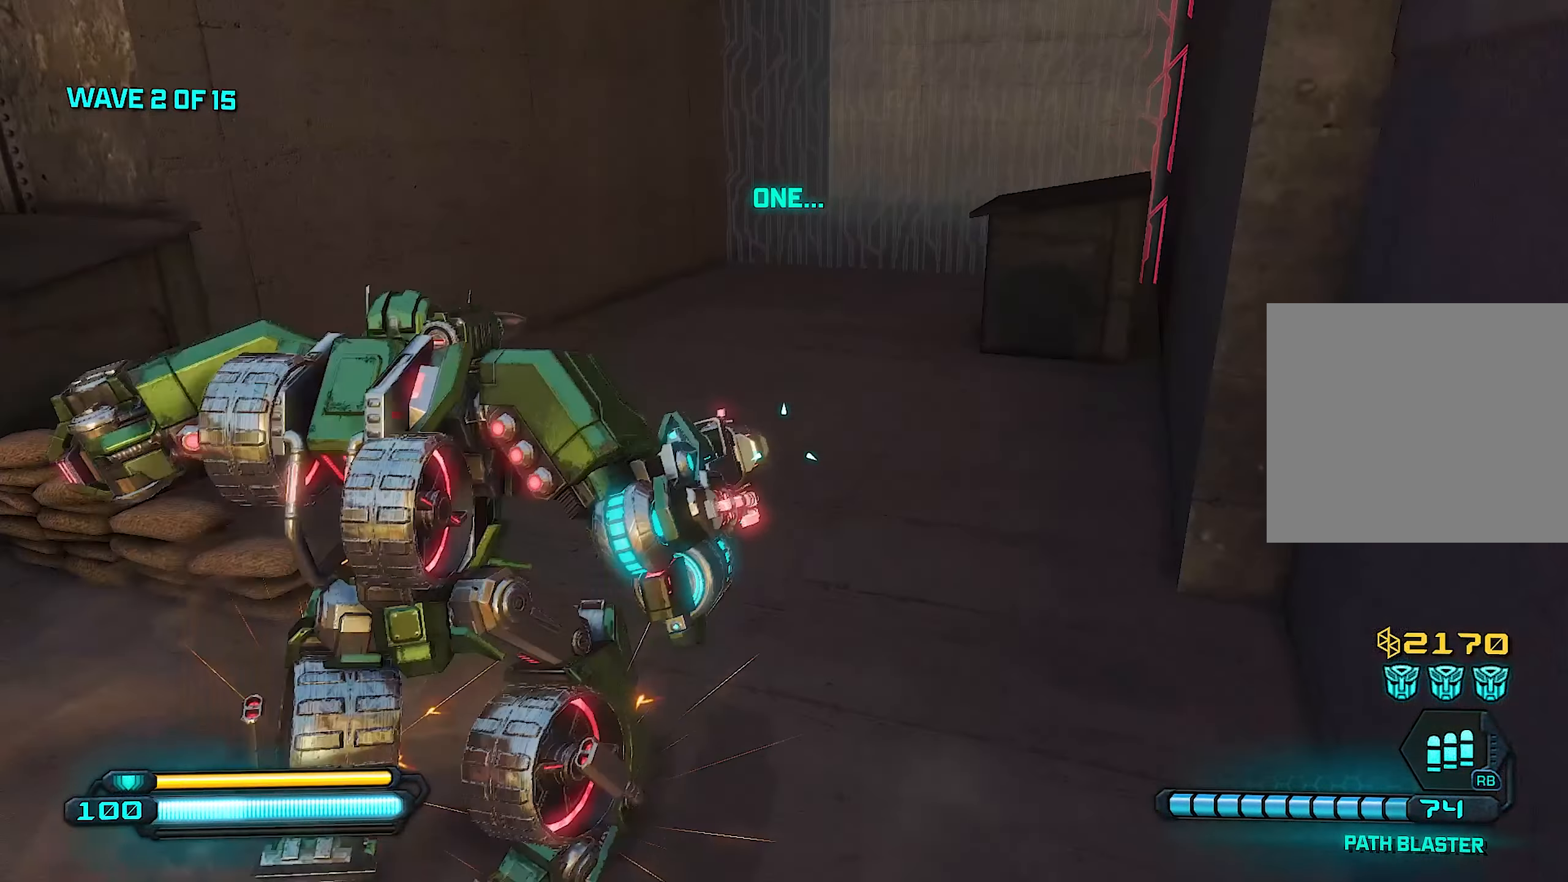
{"dt_ms": 500, "buttons": [], "left_stick": "up-right", "right_stick": "center", "events": [[120, "L3", "up"], [240, "right_stick", "up-right"], [320, "left_stick", "up-right"], [440, "right_stick", "center"]]}
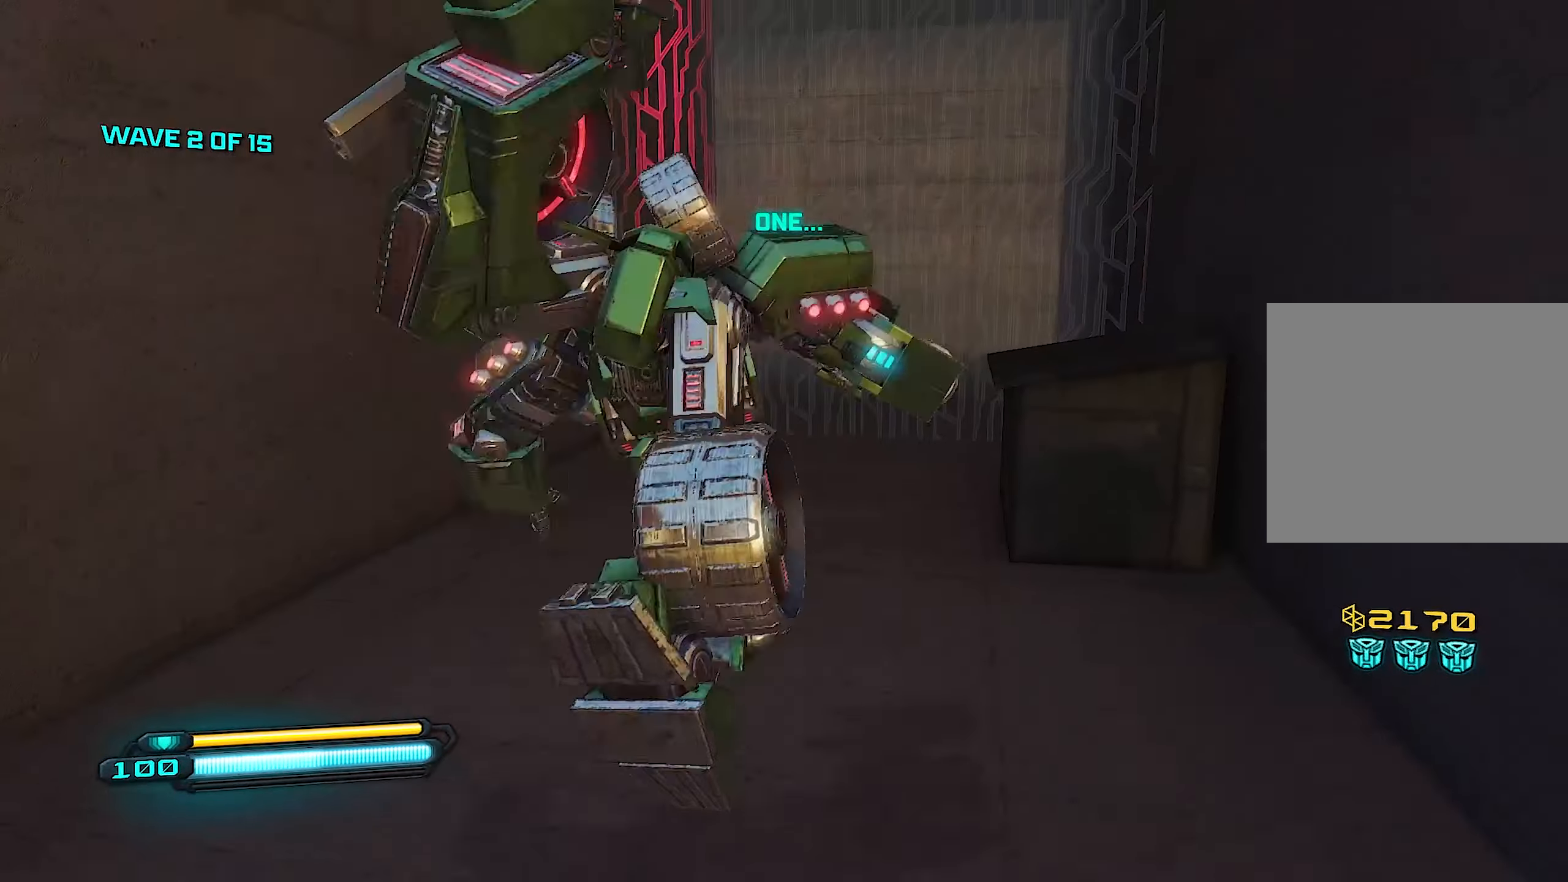
{"dt_ms": 500, "buttons": [], "left_stick": "center", "right_stick": "center", "events": [[100, "left_stick", "right"], [200, "left_stick", "center"]]}
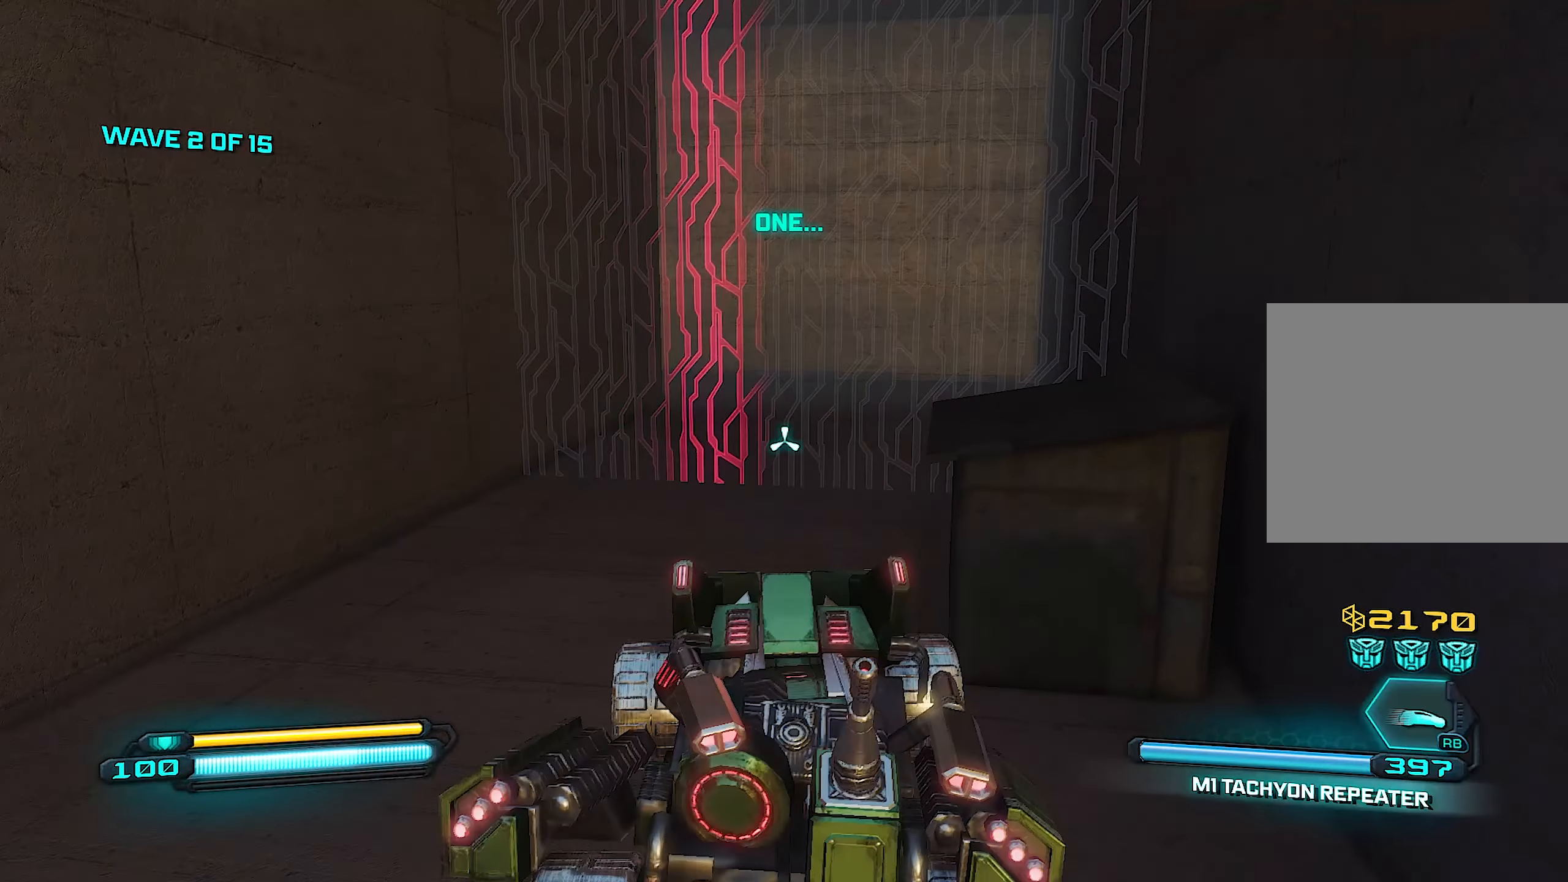
{"dt_ms": 500, "buttons": [], "left_stick": "down-left", "right_stick": "center", "events": [[260, "left_stick", "down"], [440, "left_stick", "down-left"]]}
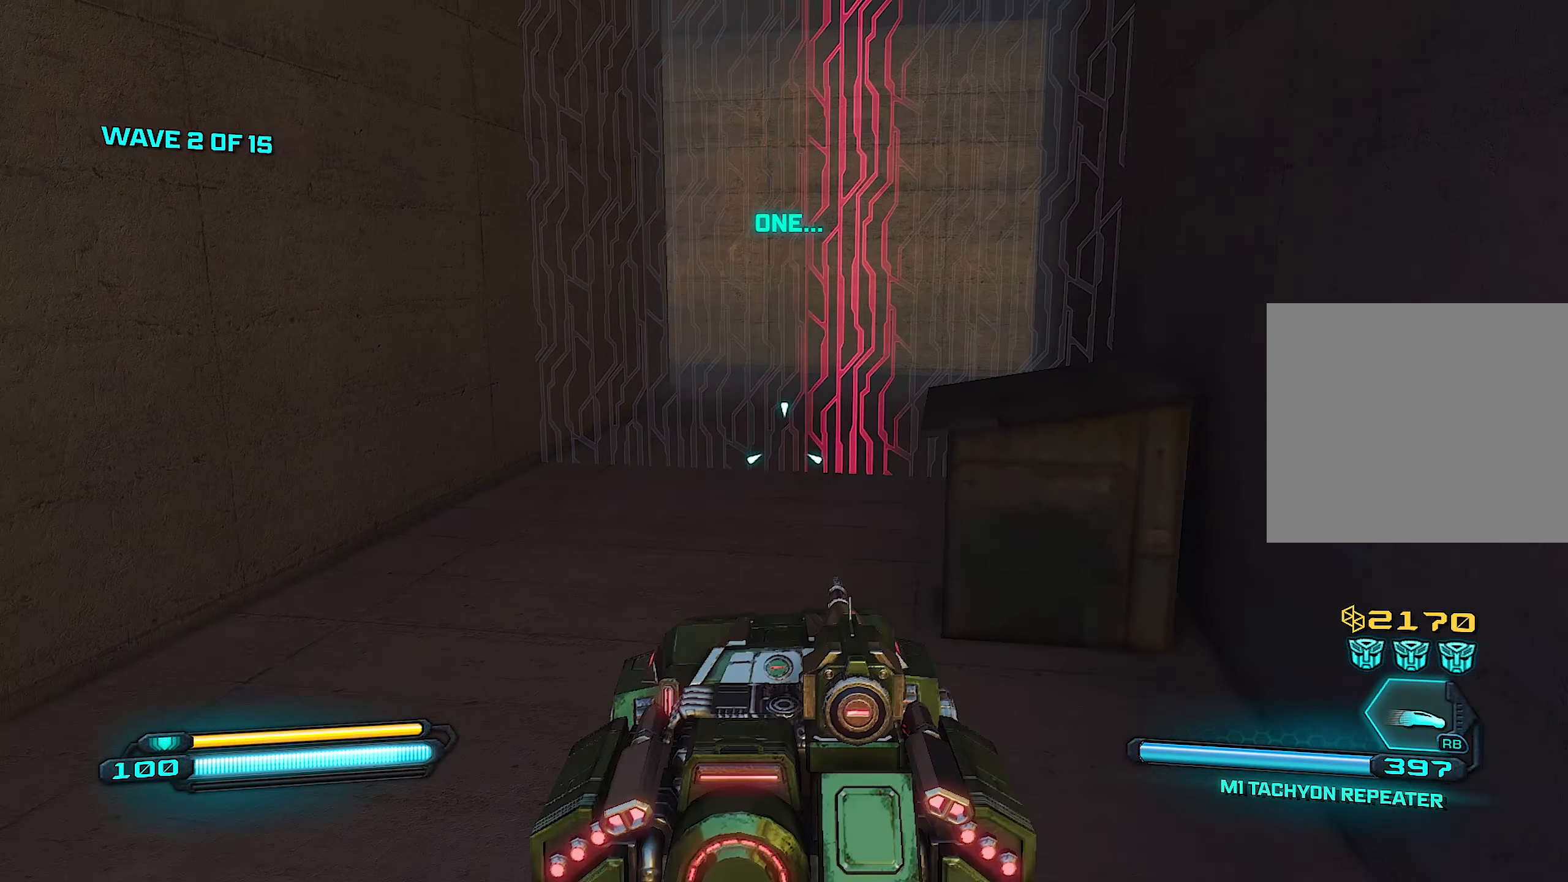
{"dt_ms": 500, "buttons": [], "left_stick": "center", "right_stick": "center", "events": [[180, "right_stick", "up"], [280, "right_stick", "center"], [300, "left_stick", "center"]]}
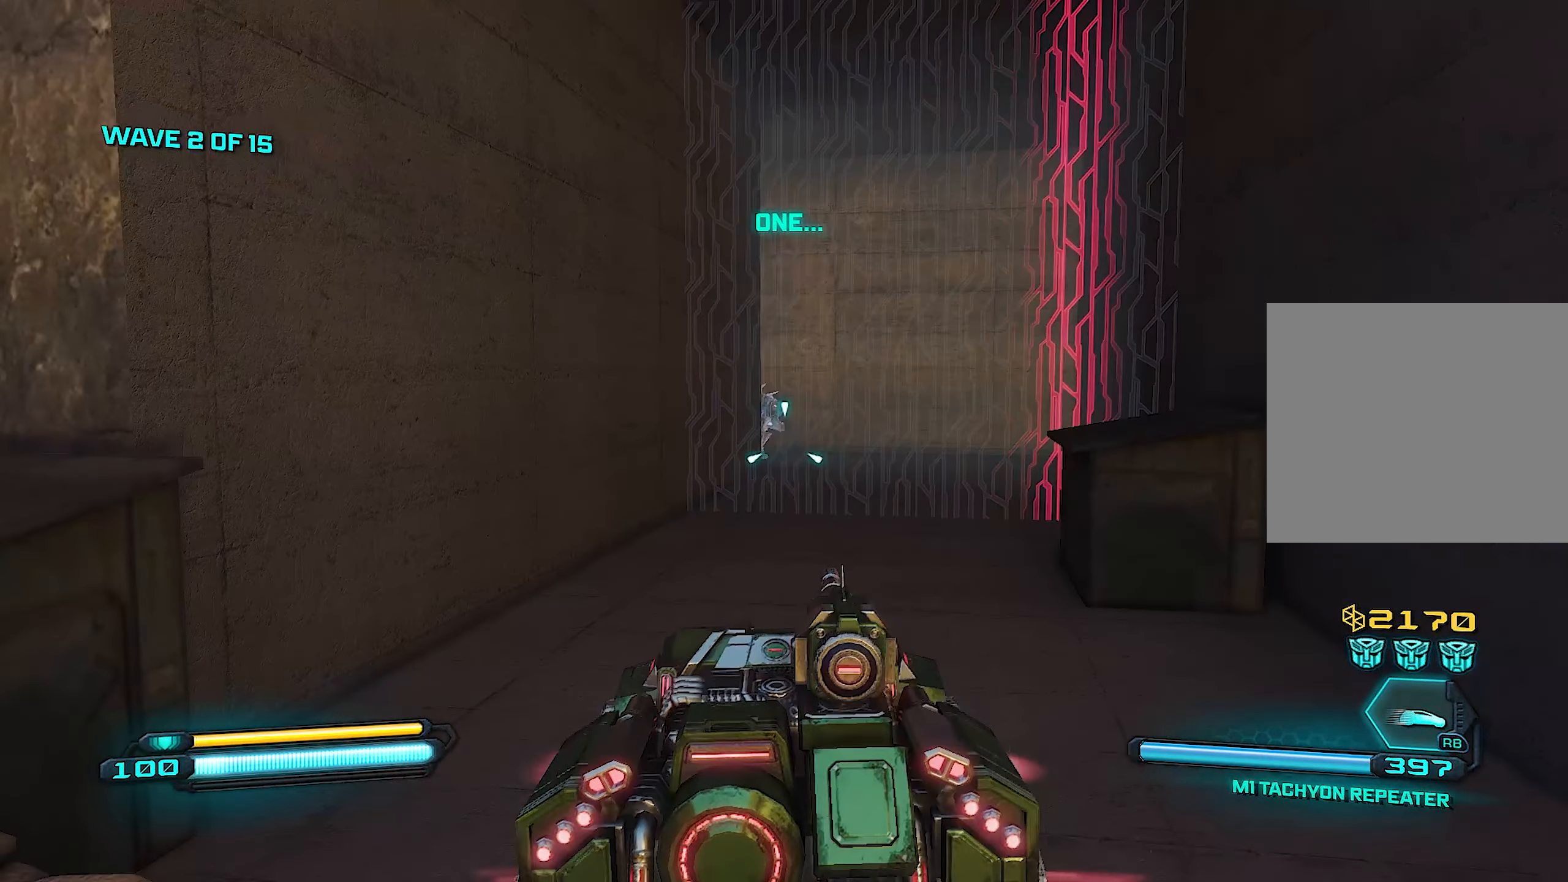
{"dt_ms": 500, "buttons": [], "left_stick": "up-left", "right_stick": "center", "events": [[160, "left_stick", "right"], [380, "left_stick", "up"], [480, "left_stick", "up-left"]]}
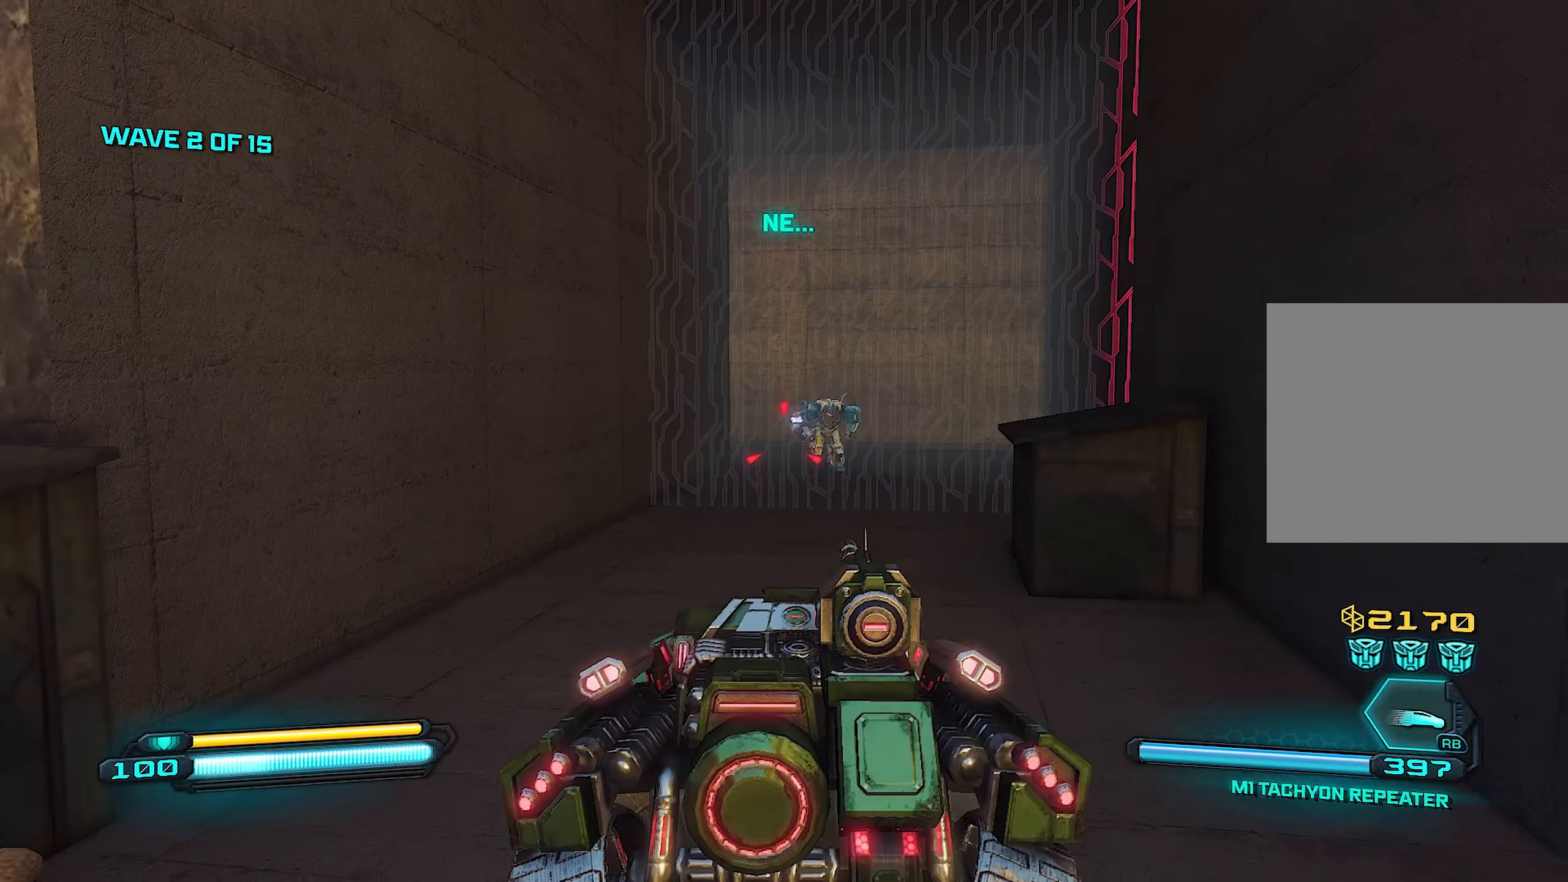
{"dt_ms": 500, "buttons": [], "left_stick": "right", "right_stick": "center", "events": [[120, "left_stick", "up"], [140, "right_stick", "right"], [280, "left_stick", "center"], [300, "right_stick", "center"], [440, "left_stick", "right"]]}
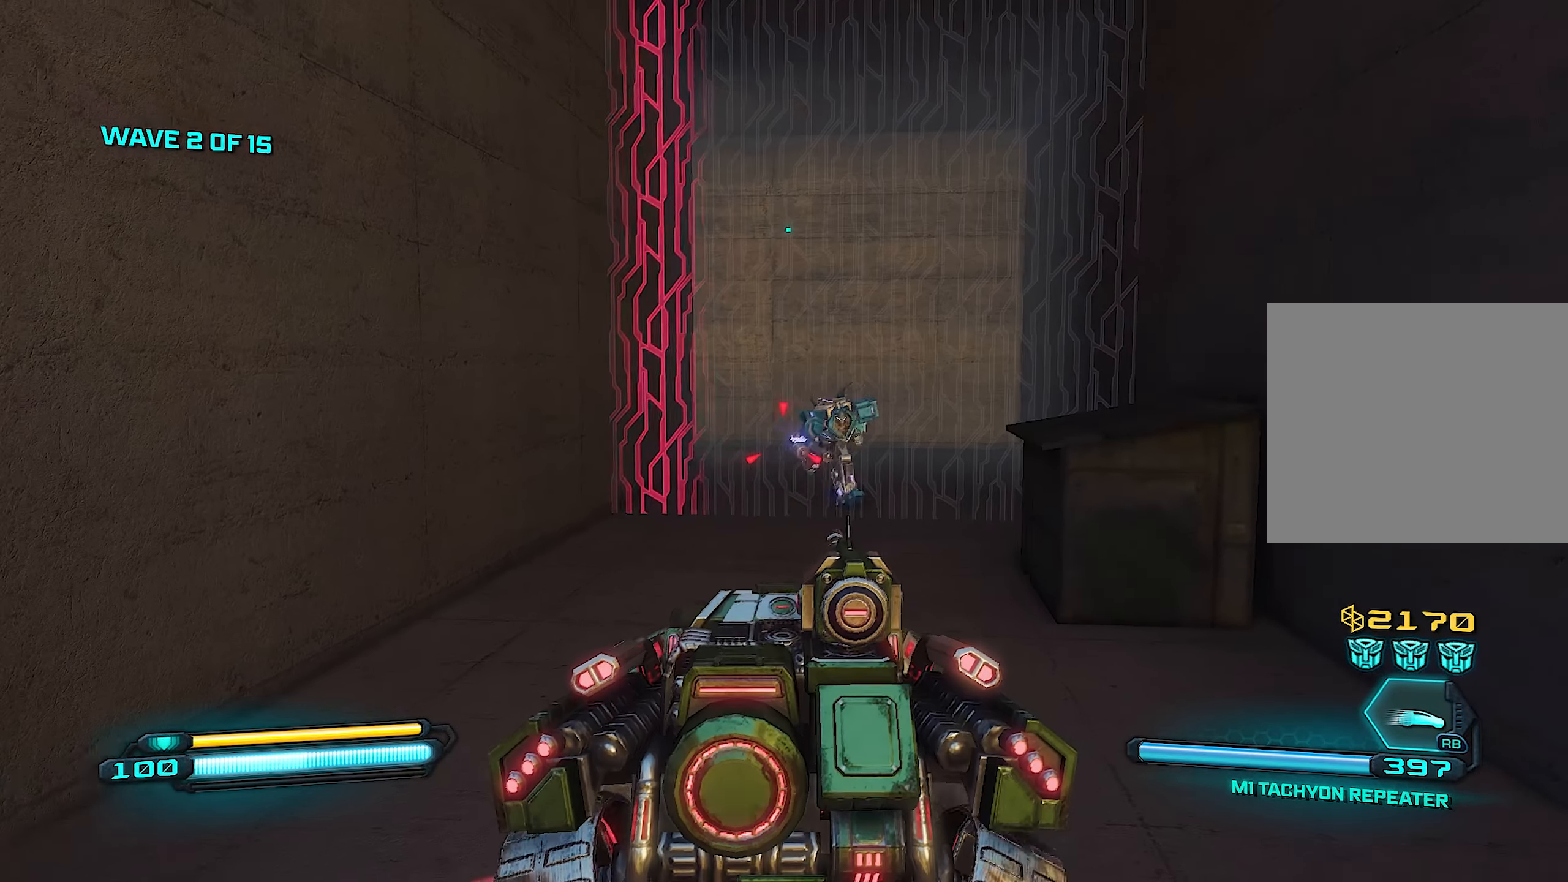
{"dt_ms": 500, "buttons": ["R2"], "left_stick": "center", "right_stick": "center", "events": [[140, "left_stick", "down"], [260, "left_stick", "right"], [300, "R2", "down"], [380, "left_stick", "down-right"], [500, "left_stick", "center"]]}